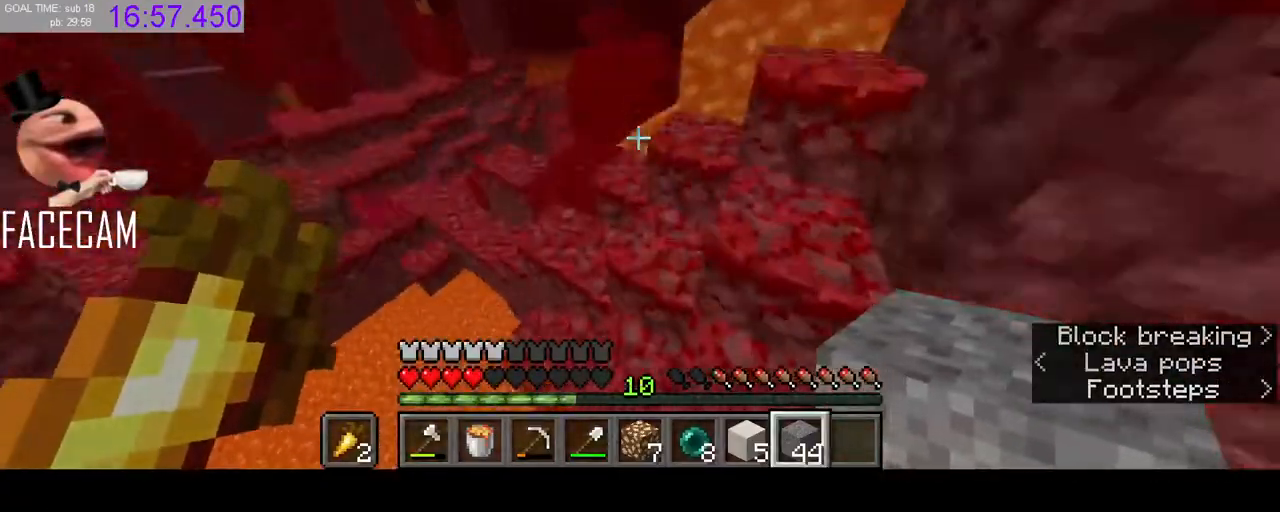
Gameplay with keyboard and mouse; each line is a JSON object with the keys and mouse buttons held at the frame after it. "events" lists presses ("down") and releases ("up") of "a", "ctrl", "d", "e", "q", "r", "s", "shift", "space", "tab", "w", "mouse_left", "mouse_right" and "mouse_mb5" between this image and that frame as [ms after this image, input, new state], when the widget could be followed in between. "mouse_left", "mouse_right", "mouse_mb5" = the "left", "right", "mb5" buttons of the "mouse" list. No other keys are recorded. Fast repeated clicks can show as one long hold. Mouse movement is not recorded. Not read: f mouse_mb4 mouse_wheel.
{"keys": ["a", "w"], "mouse": [], "events": [[100, "d", "up"], [267, "a", "down"], [300, "space", "up"]]}
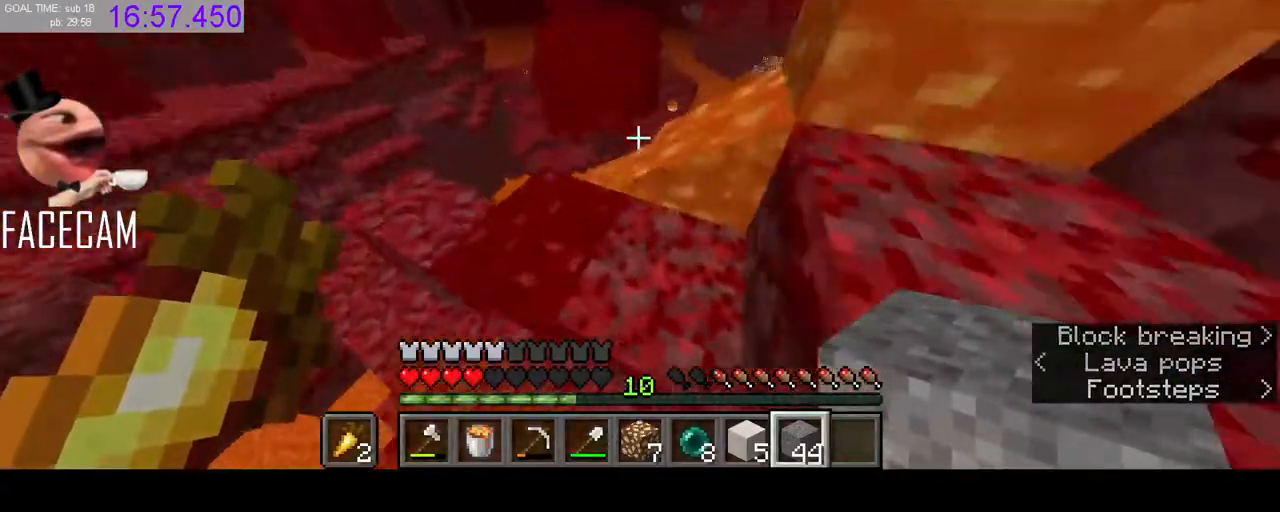
{"keys": [], "mouse": [], "events": [[33, "a", "up"], [233, "w", "up"]]}
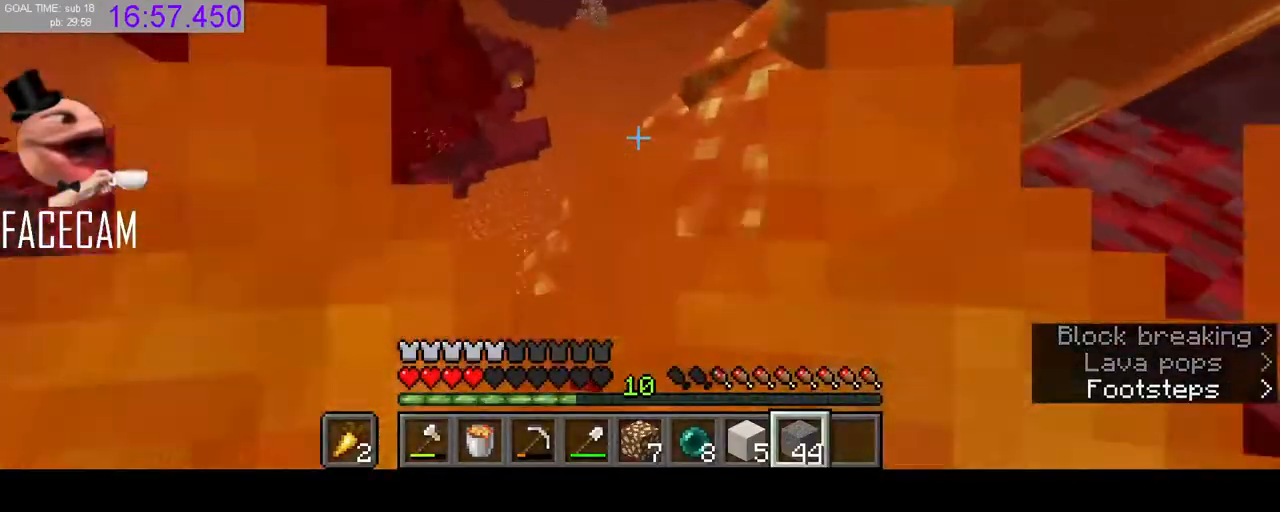
{"keys": ["d", "s", "space"], "mouse": [], "events": [[33, "s", "down"], [33, "space", "down"], [433, "d", "down"]]}
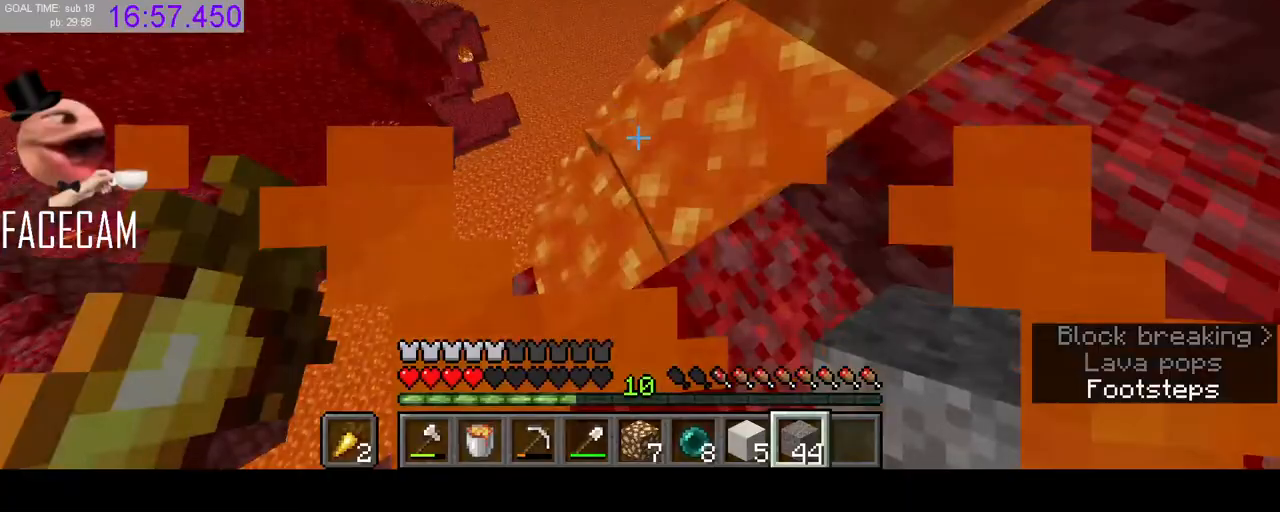
{"keys": ["s"], "mouse": [], "events": [[100, "d", "up"], [133, "s", "up"], [267, "space", "up"], [467, "s", "down"]]}
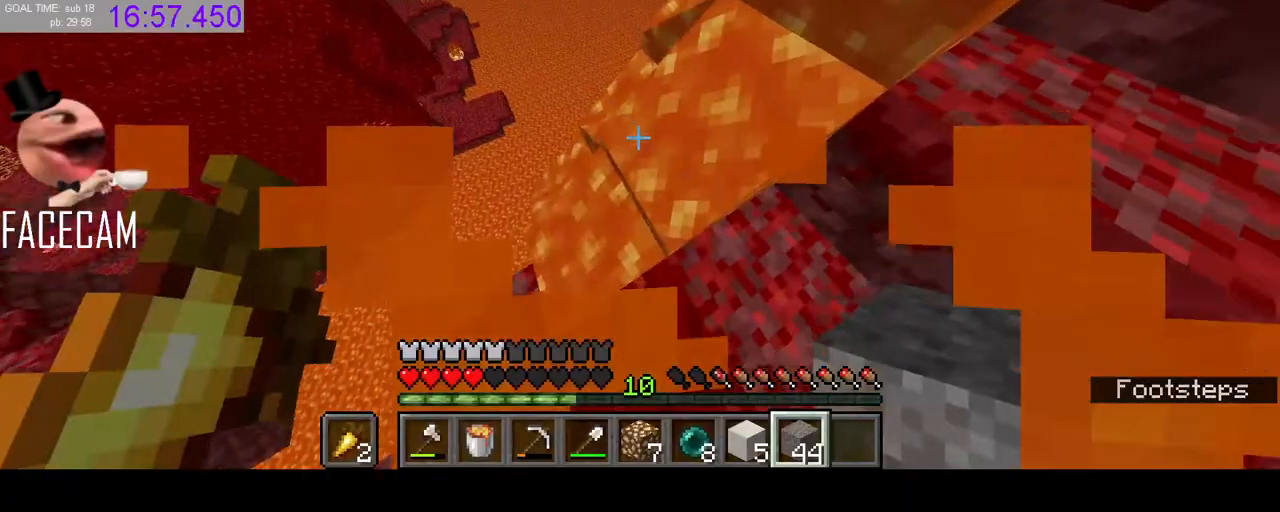
{"keys": [], "mouse": [], "events": [[167, "s", "up"]]}
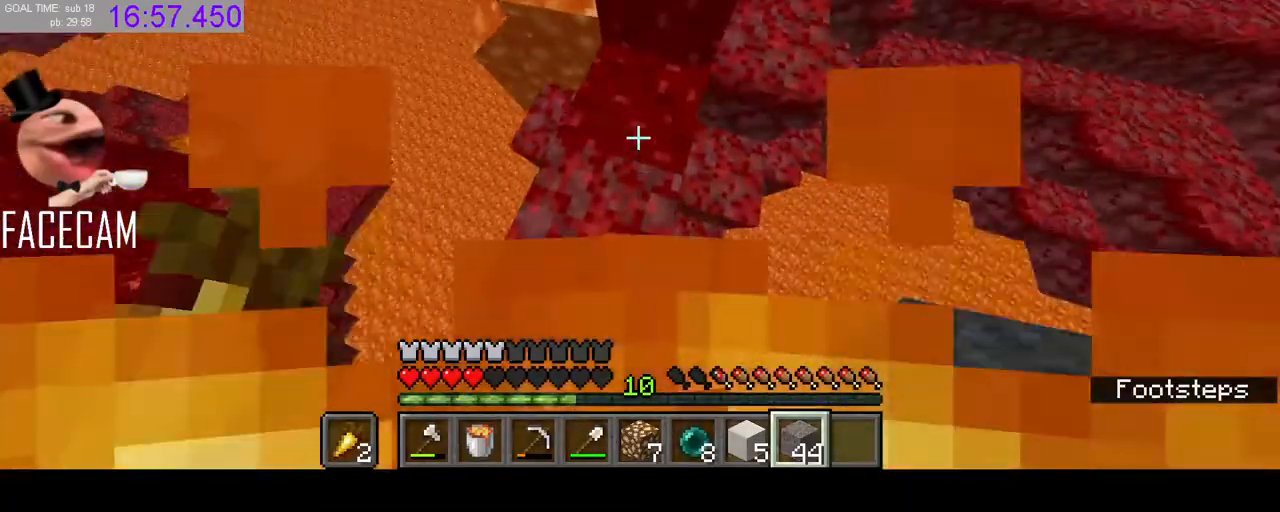
{"keys": ["space"], "mouse": [], "events": [[67, "space", "down"], [133, "mouse_right", "down"], [167, "mouse_right", "up"], [267, "mouse_right", "down"], [333, "mouse_right", "up"], [400, "mouse_right", "down"], [433, "mouse_right", "up"]]}
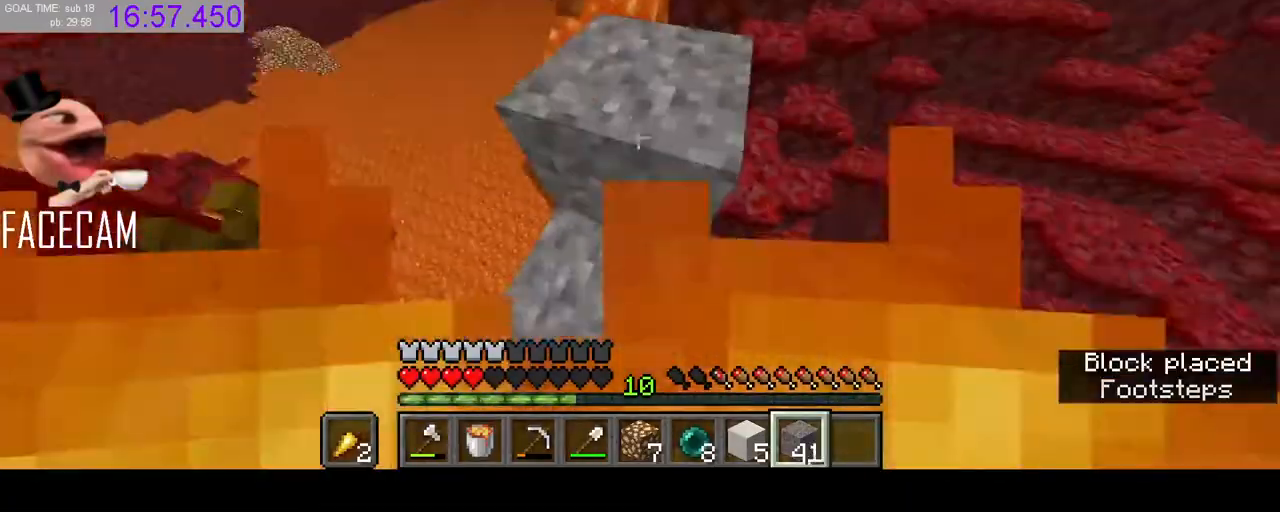
{"keys": [], "mouse": [], "events": [[200, "mouse_right", "down"], [233, "mouse_right", "up"], [333, "mouse_right", "down"], [433, "mouse_right", "up"], [500, "space", "up"]]}
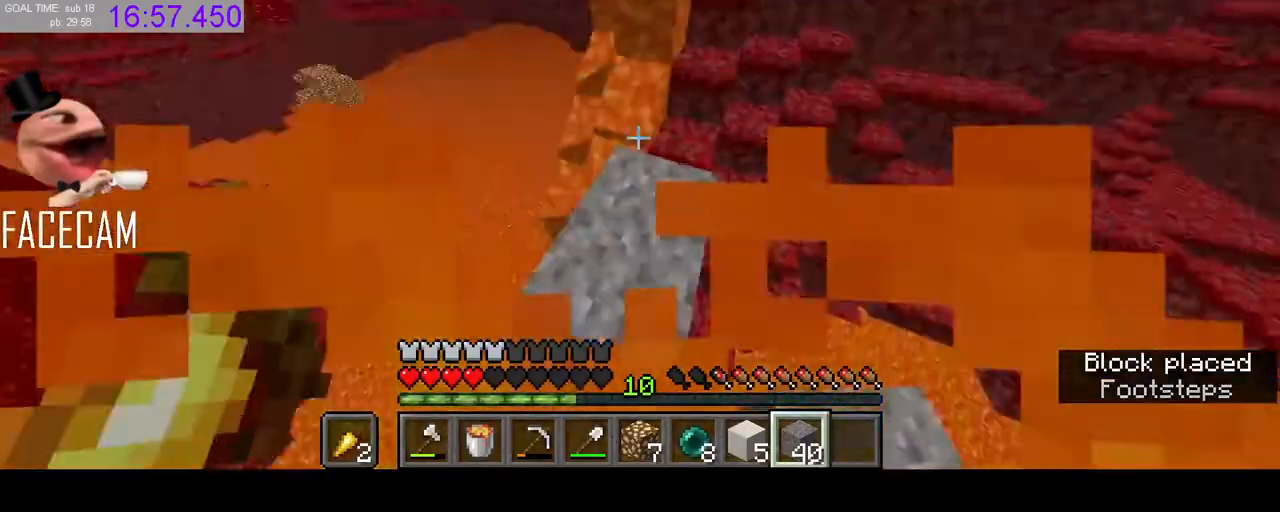
{"keys": [], "mouse": [], "events": [[167, "mouse_left", "down"], [300, "mouse_left", "up"]]}
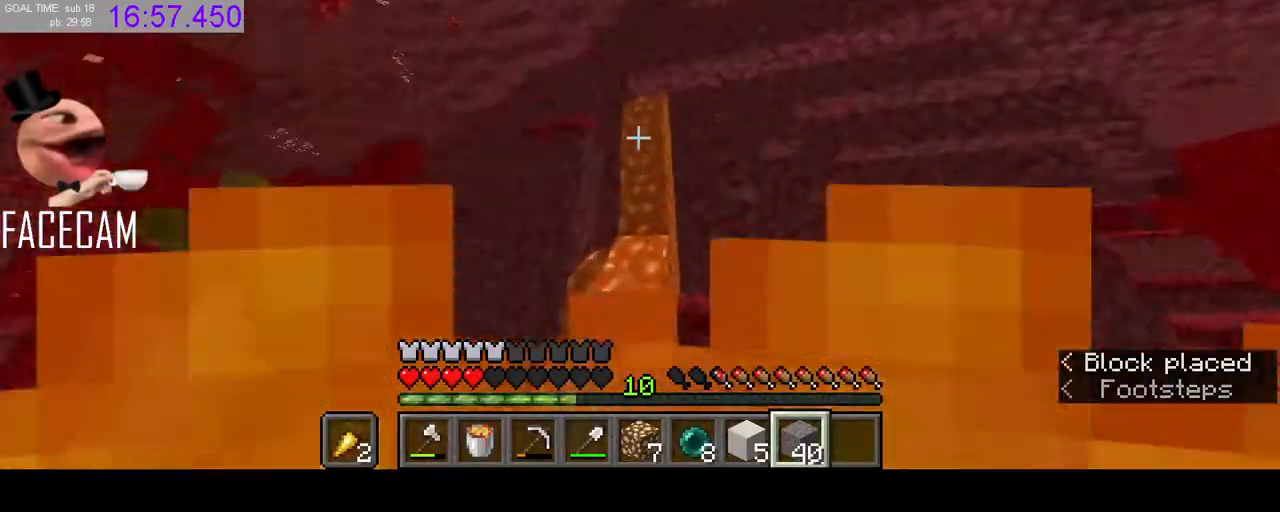
{"keys": ["space"], "mouse": ["right"], "events": [[33, "w", "down"], [167, "w", "up"], [333, "mouse_left", "down"], [333, "space", "down"], [467, "mouse_left", "up"], [467, "mouse_right", "down"]]}
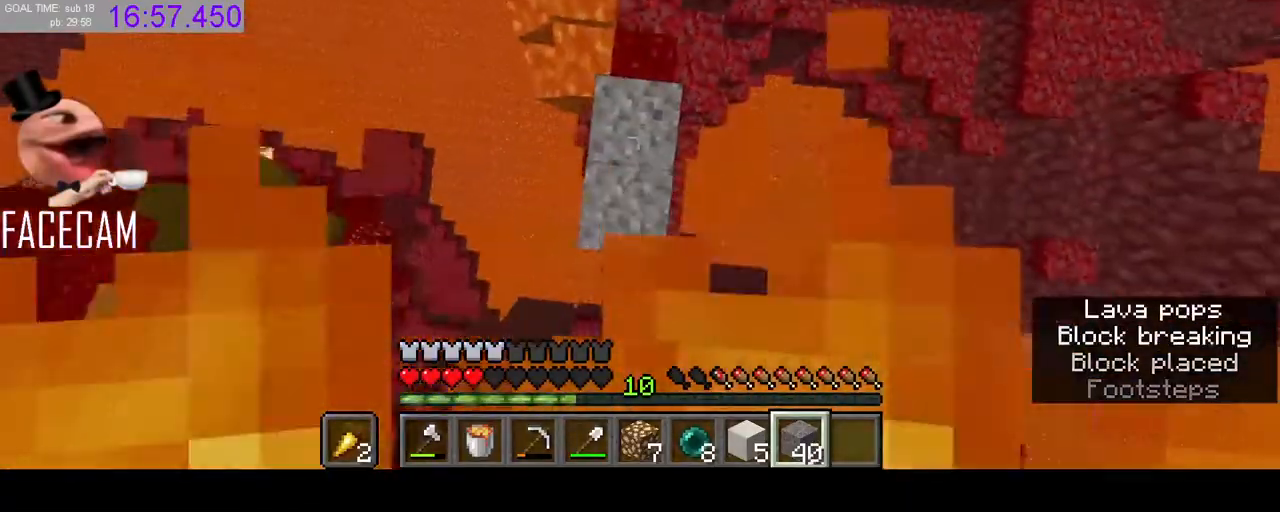
{"keys": ["space"], "mouse": [], "events": [[100, "mouse_right", "up"]]}
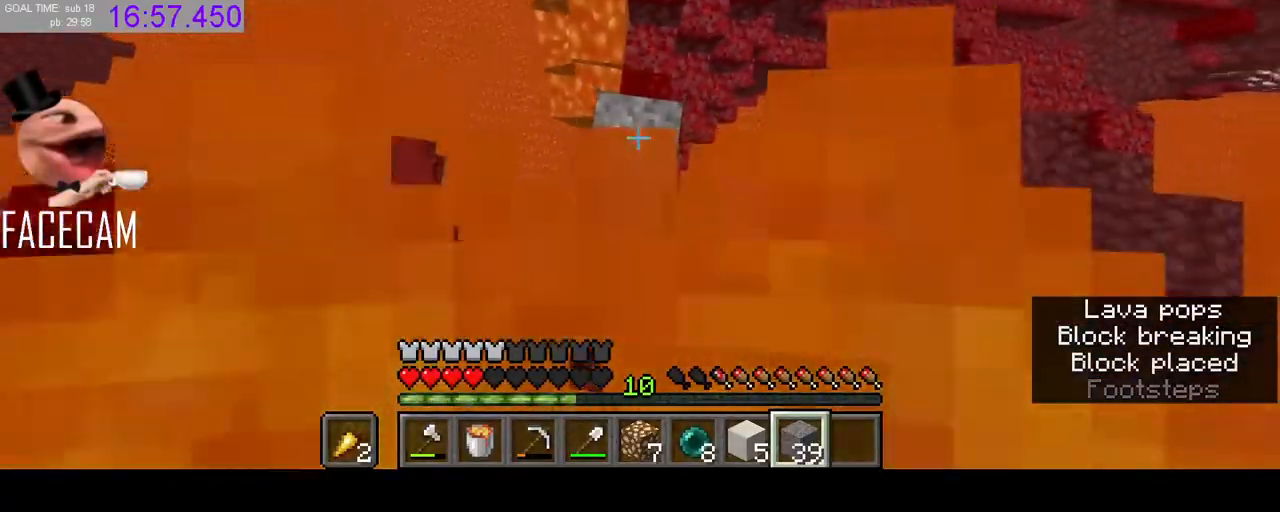
{"keys": ["space"], "mouse": [], "events": [[67, "mouse_right", "down"], [167, "mouse_right", "up"]]}
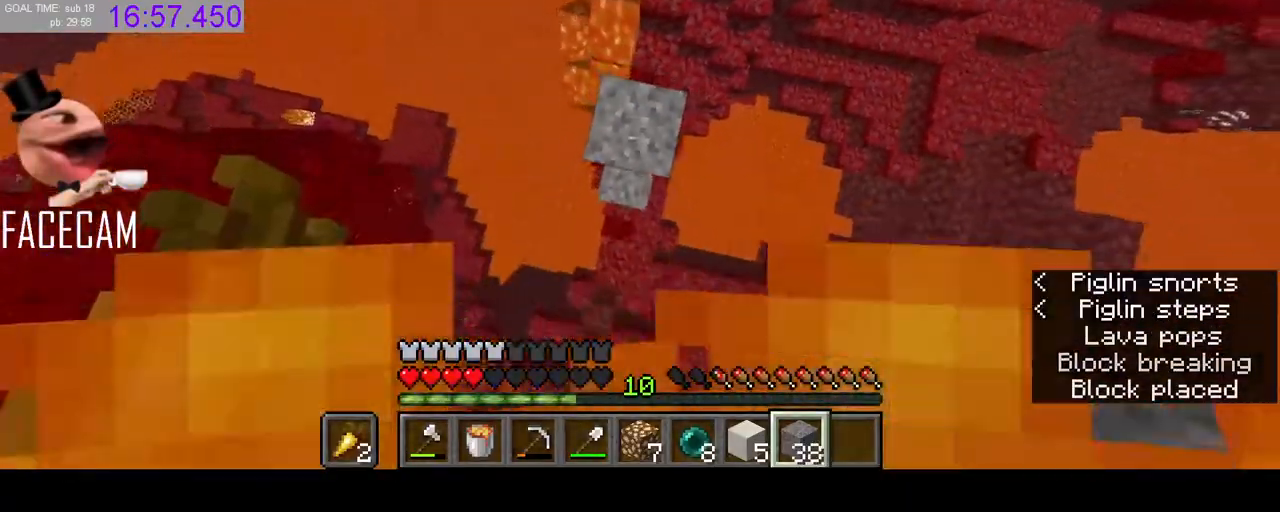
{"keys": ["space"], "mouse": [], "events": [[33, "mouse_right", "down"], [133, "mouse_right", "up"]]}
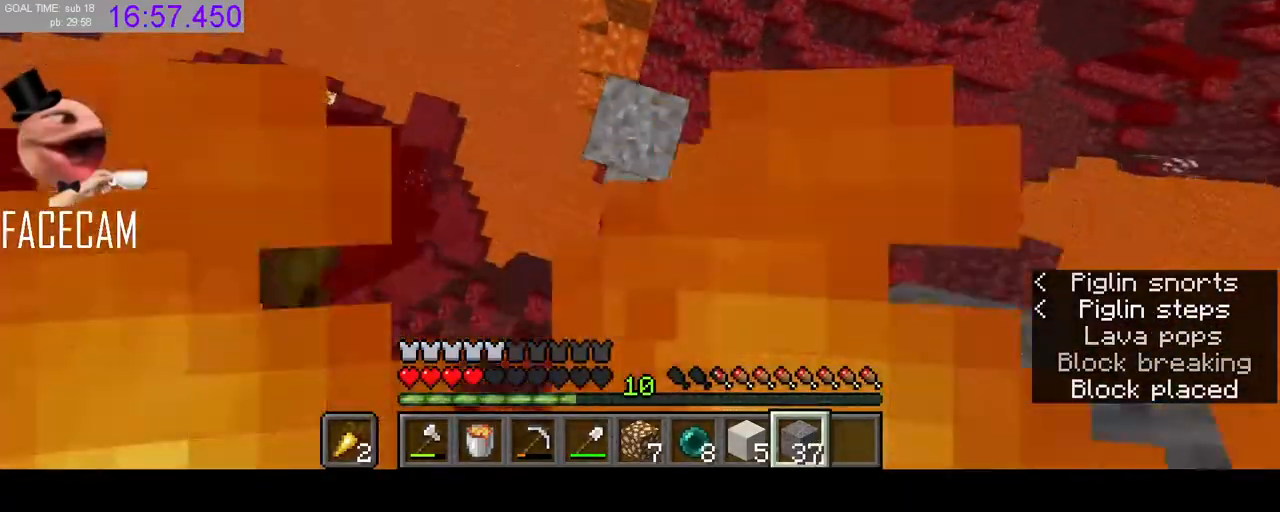
{"keys": ["shift", "w"], "mouse": [], "events": [[67, "mouse_right", "down"], [133, "mouse_right", "up"], [167, "shift", "down"], [167, "w", "down"], [200, "space", "up"]]}
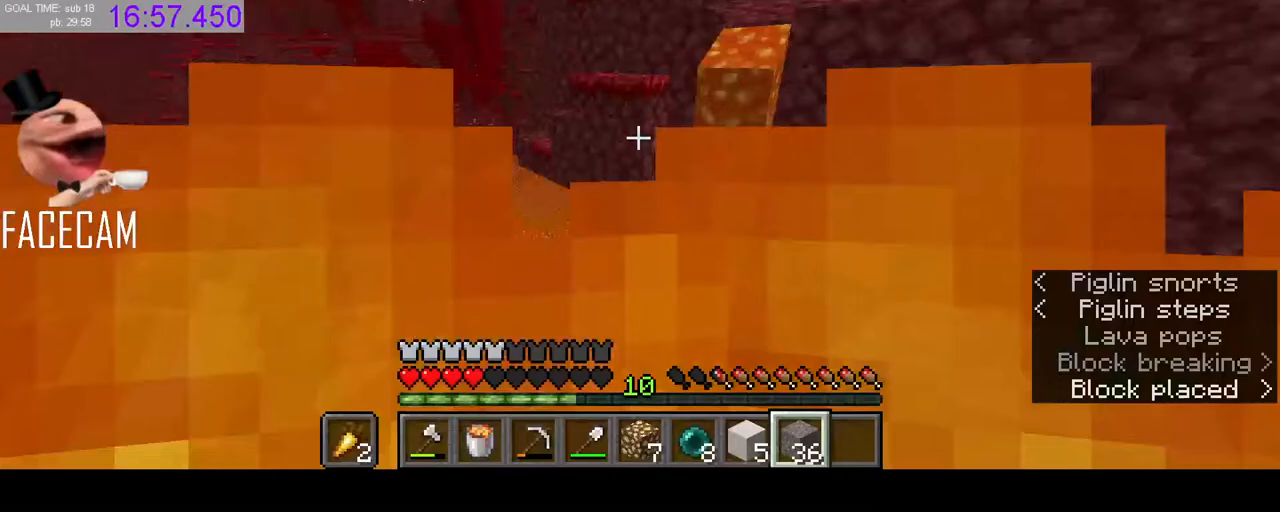
{"keys": ["shift"], "mouse": [], "events": [[467, "w", "up"]]}
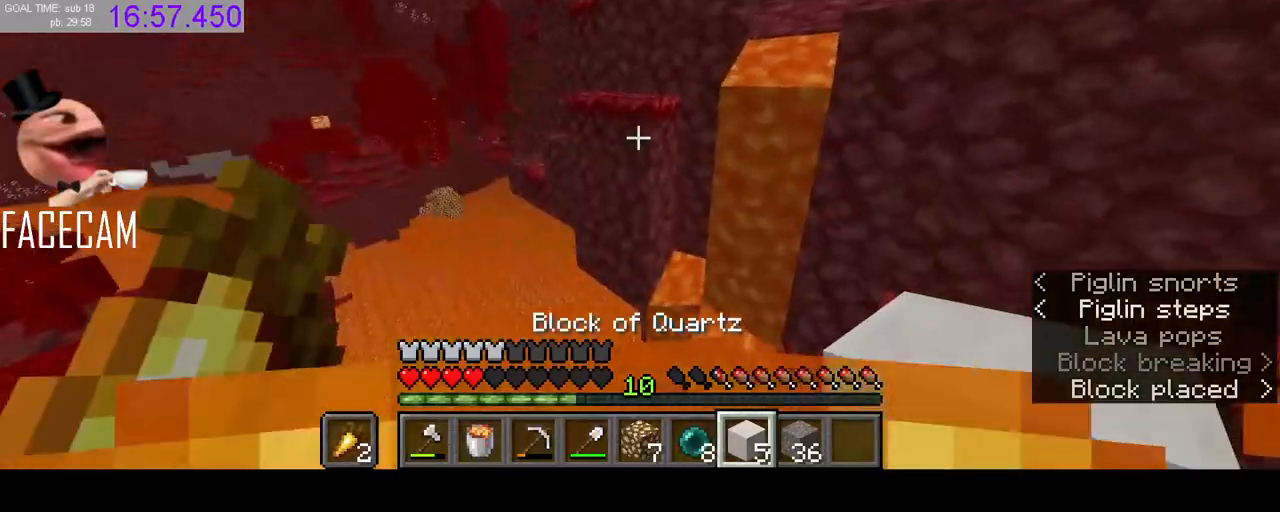
{"keys": ["s", "shift"], "mouse": [], "events": [[33, "mouse_right", "down"], [100, "mouse_right", "up"], [167, "mouse_right", "down"], [167, "s", "down"], [233, "mouse_right", "up"], [300, "mouse_right", "down"], [367, "mouse_right", "up"], [400, "mouse_right", "down"], [500, "mouse_right", "up"]]}
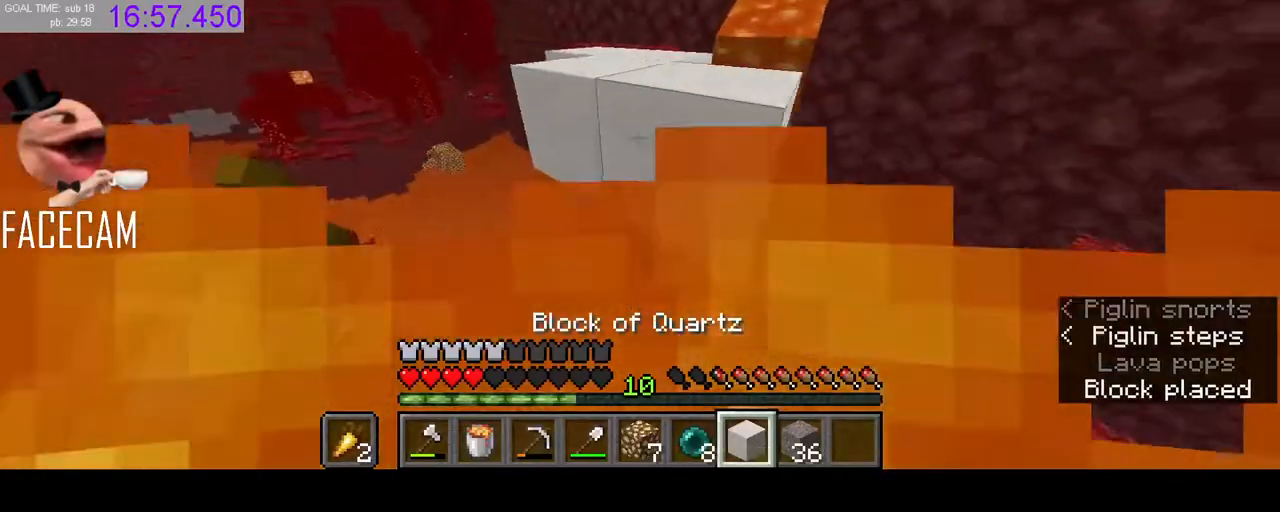
{"keys": ["s", "shift"], "mouse": [], "events": [[333, "mouse_right", "down"], [467, "mouse_right", "up"]]}
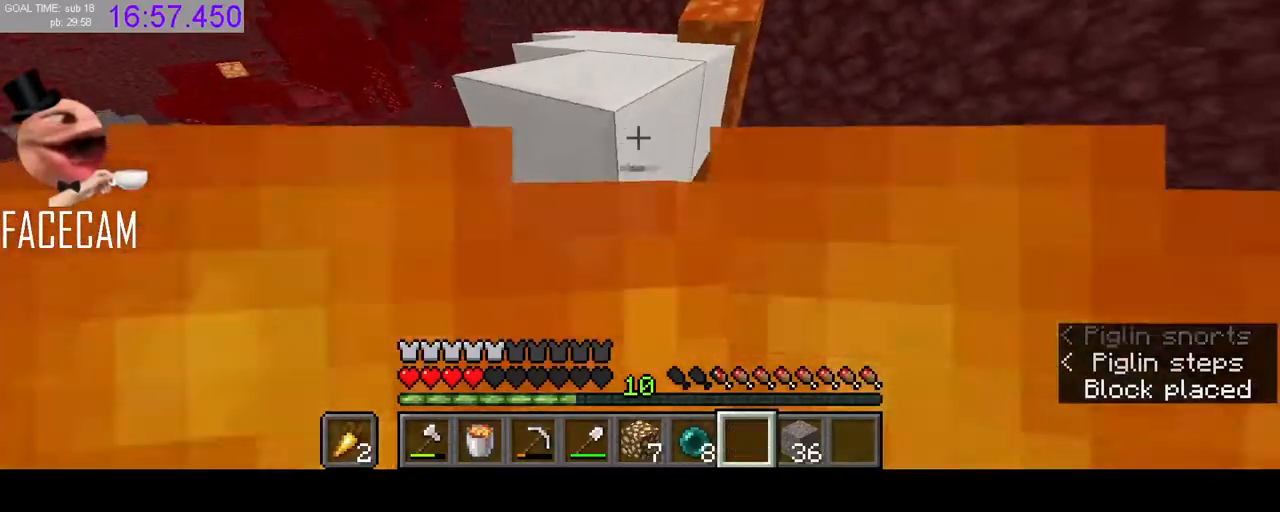
{"keys": [], "mouse": [], "events": [[100, "s", "up"], [467, "shift", "up"]]}
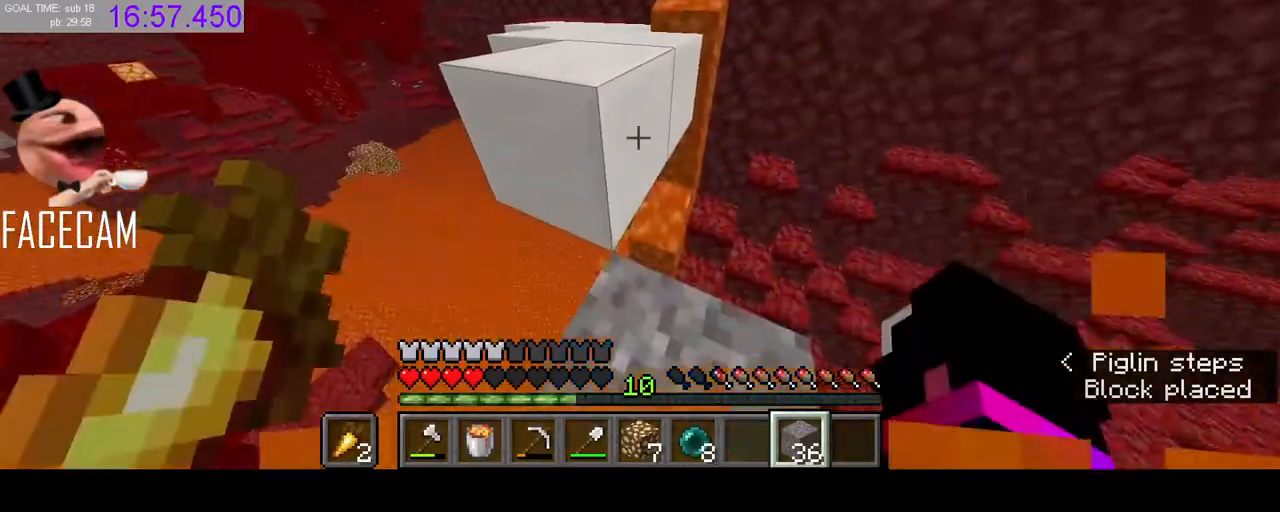
{"keys": ["space", "w"], "mouse": [], "events": [[367, "w", "down"], [433, "space", "down"]]}
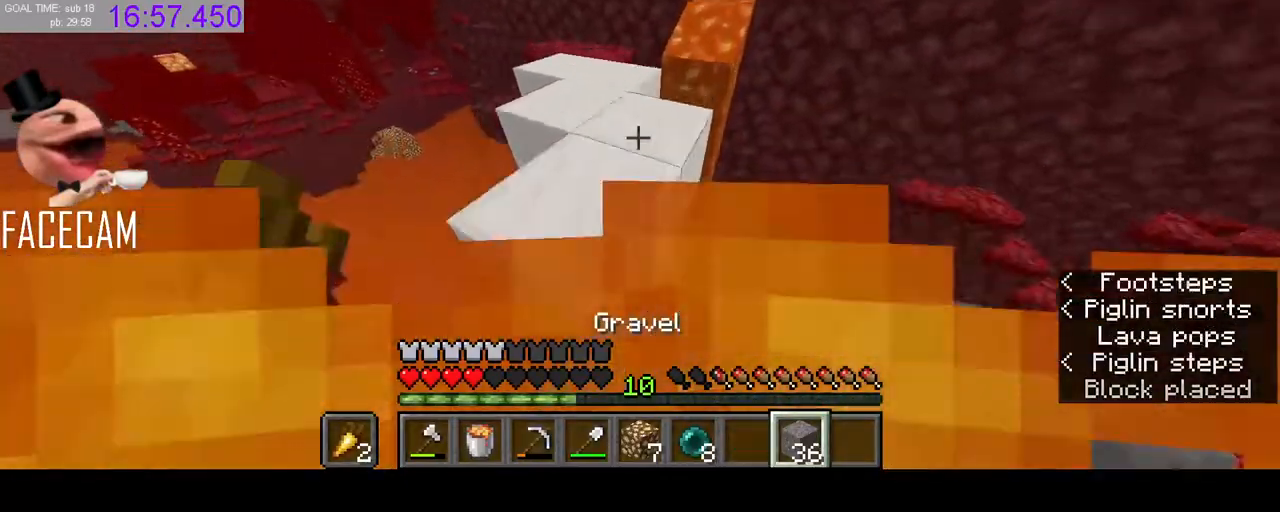
{"keys": ["w"], "mouse": [], "events": [[133, "space", "up"], [167, "a", "down"], [467, "a", "up"]]}
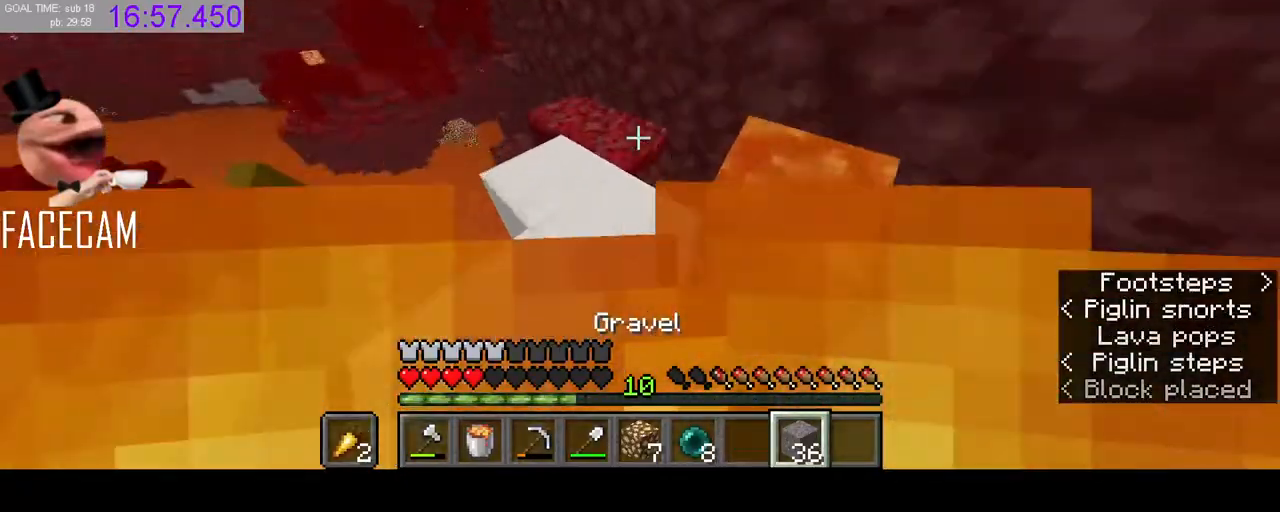
{"keys": ["w"], "mouse": [], "events": []}
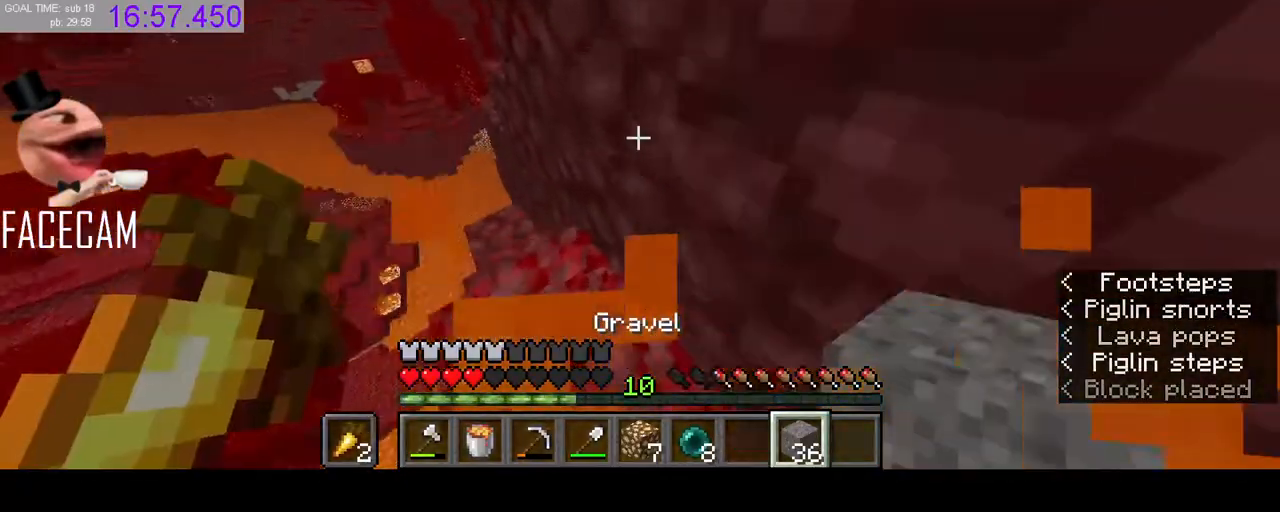
{"keys": ["d", "space", "w"], "mouse": [], "events": [[133, "a", "down"], [300, "a", "up"], [333, "space", "down"], [433, "mouse_right", "down"], [467, "d", "down"], [467, "mouse_right", "up"]]}
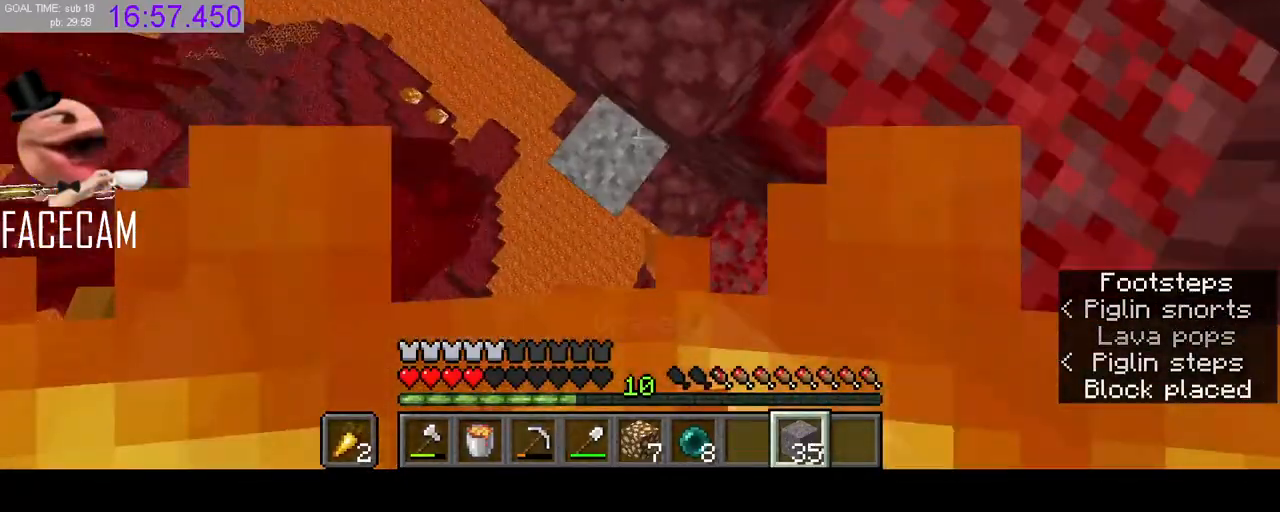
{"keys": ["d", "space", "w"], "mouse": [], "events": [[33, "mouse_right", "down"], [100, "mouse_right", "up"], [167, "mouse_right", "down"], [233, "mouse_right", "up"], [267, "d", "up"], [467, "d", "down"]]}
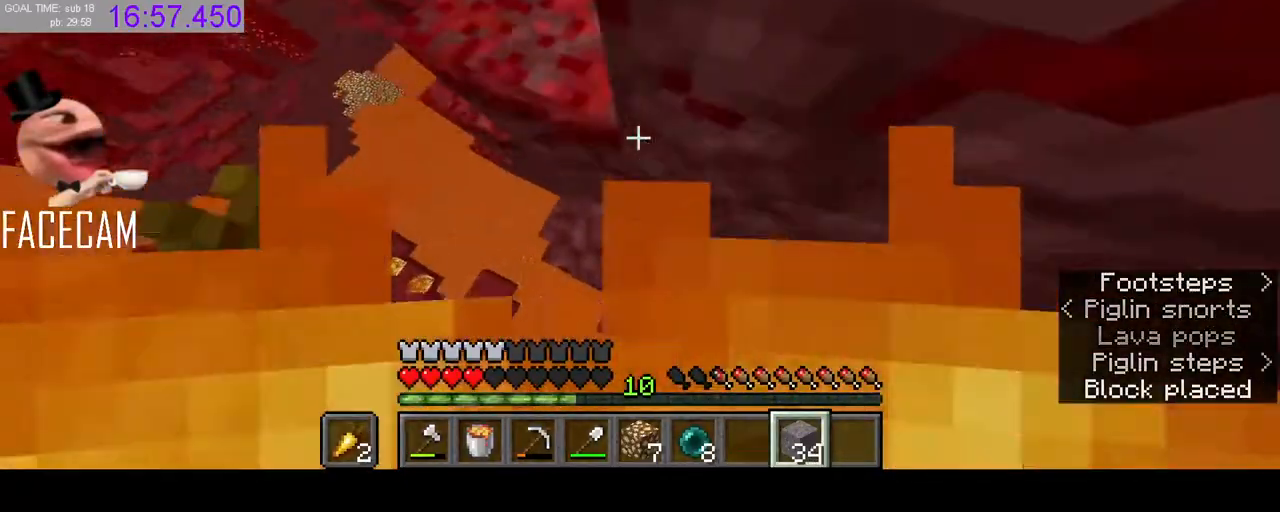
{"keys": ["space", "w"], "mouse": [], "events": [[100, "mouse_right", "down"], [200, "d", "up"], [200, "mouse_right", "up"], [233, "w", "up"], [433, "w", "down"]]}
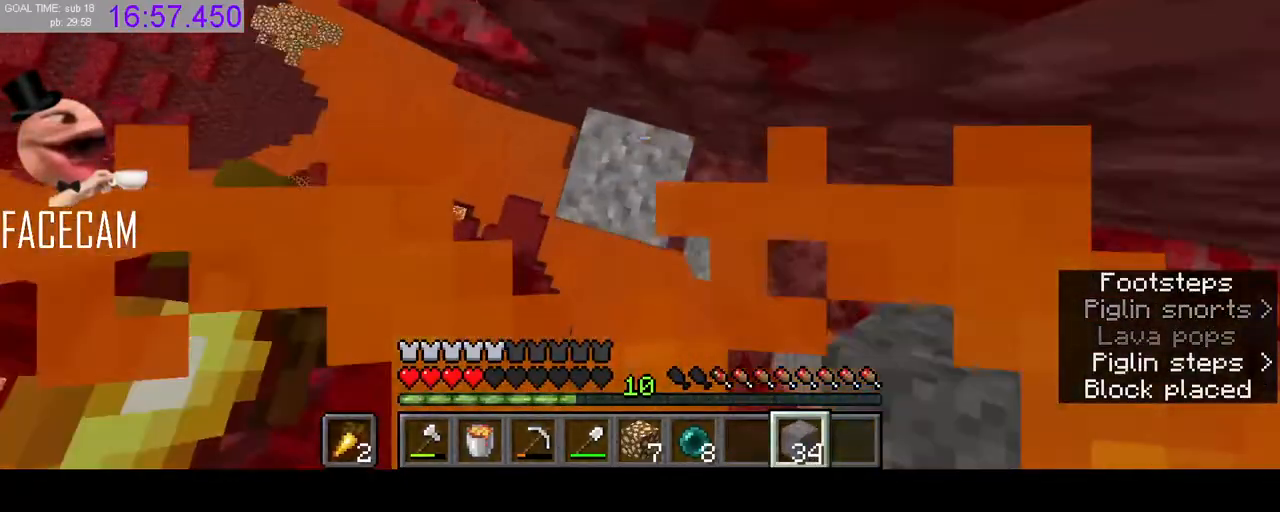
{"keys": ["space", "w"], "mouse": [], "events": [[133, "mouse_right", "down"], [233, "mouse_right", "up"]]}
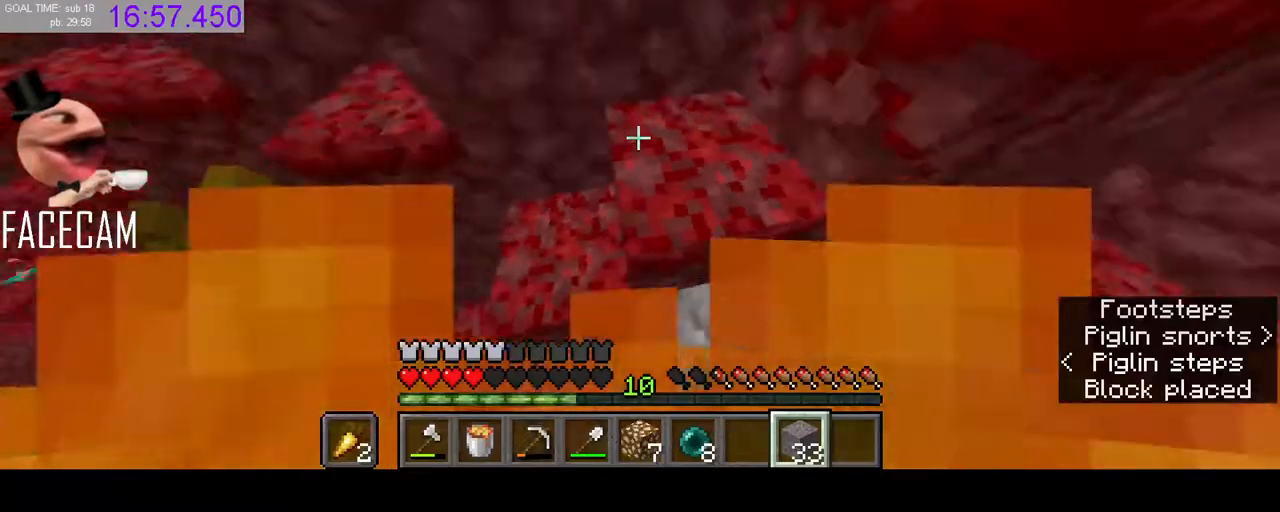
{"keys": ["w"], "mouse": [], "events": [[67, "space", "up"]]}
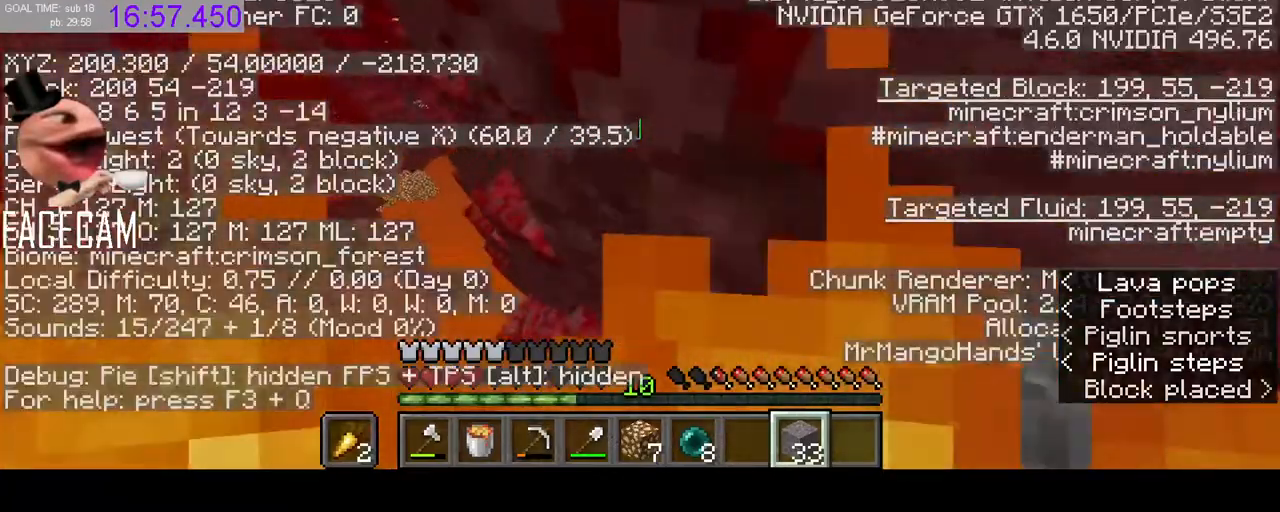
{"keys": [], "mouse": [], "events": [[133, "w", "up"]]}
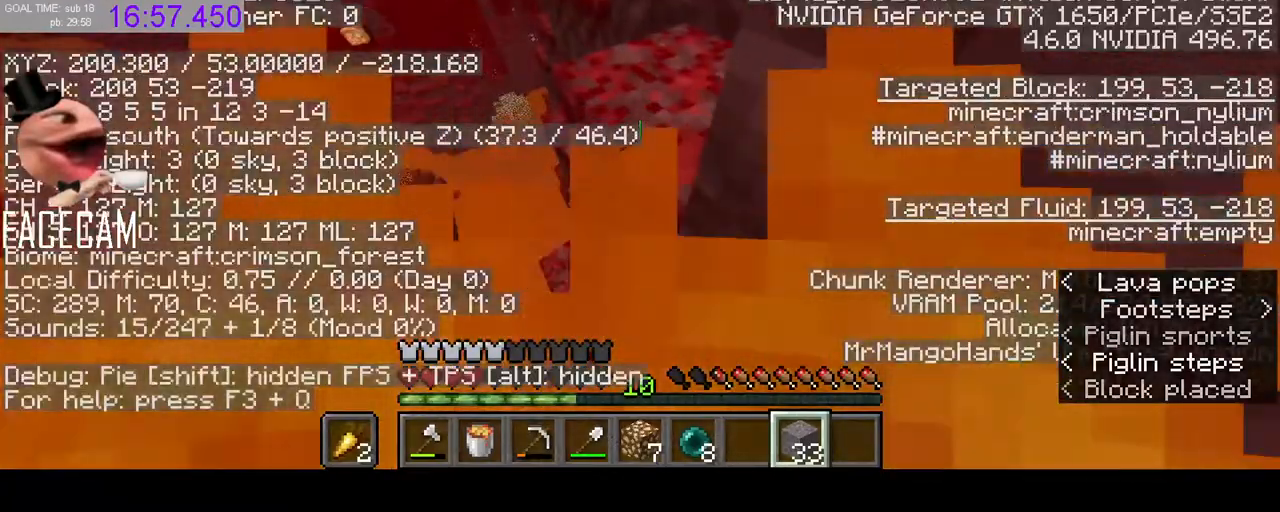
{"keys": ["d", "space", "w"], "mouse": [], "events": [[133, "w", "down"], [200, "space", "down"], [433, "d", "down"]]}
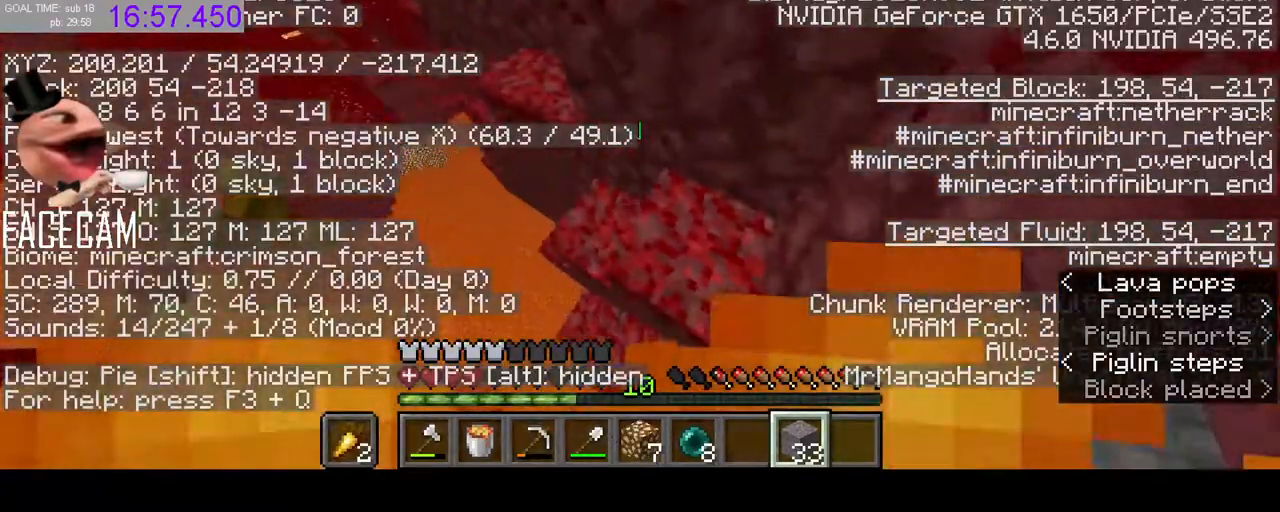
{"keys": [], "mouse": [], "events": [[67, "space", "up"], [200, "d", "up"], [433, "w", "up"]]}
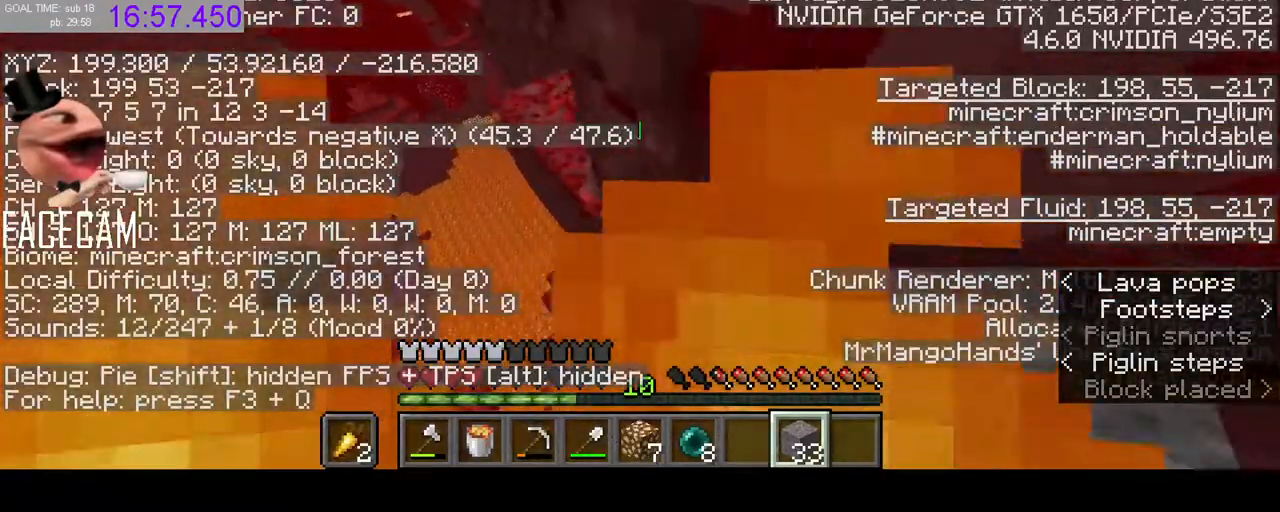
{"keys": ["w"], "mouse": [], "events": [[267, "w", "down"], [300, "space", "down"], [500, "space", "up"]]}